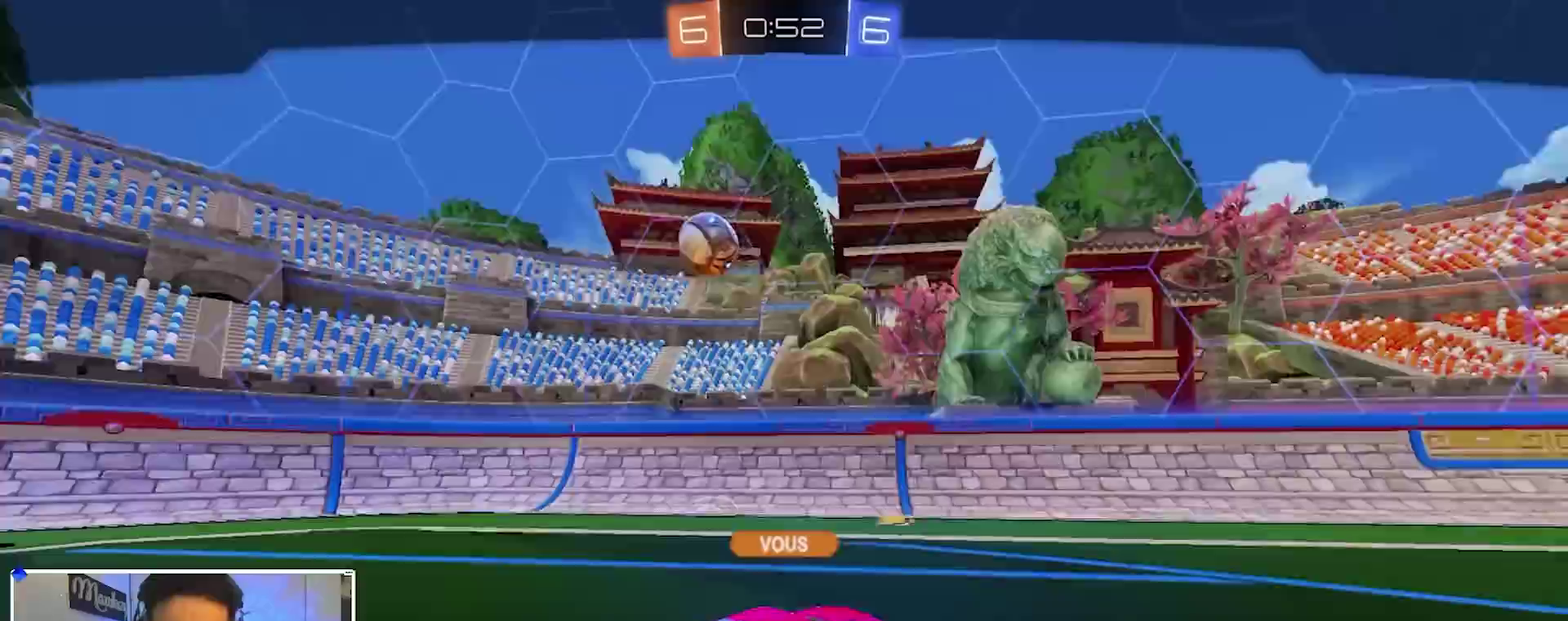
Gameplay with a controller (Xbox layout); each line is a JSON object with the inputs held at the frame after it (dt_ms = milliseconds from this image to that frame). "events" lists button and stick changes between this image and that frame as [ms after this image, input, new state], when the widget could be followed in between. This document gives stick clicks only as held states, not as events.
{"dt_ms": 700, "buttons": [], "left_stick": "center", "right_stick": "center", "events": []}
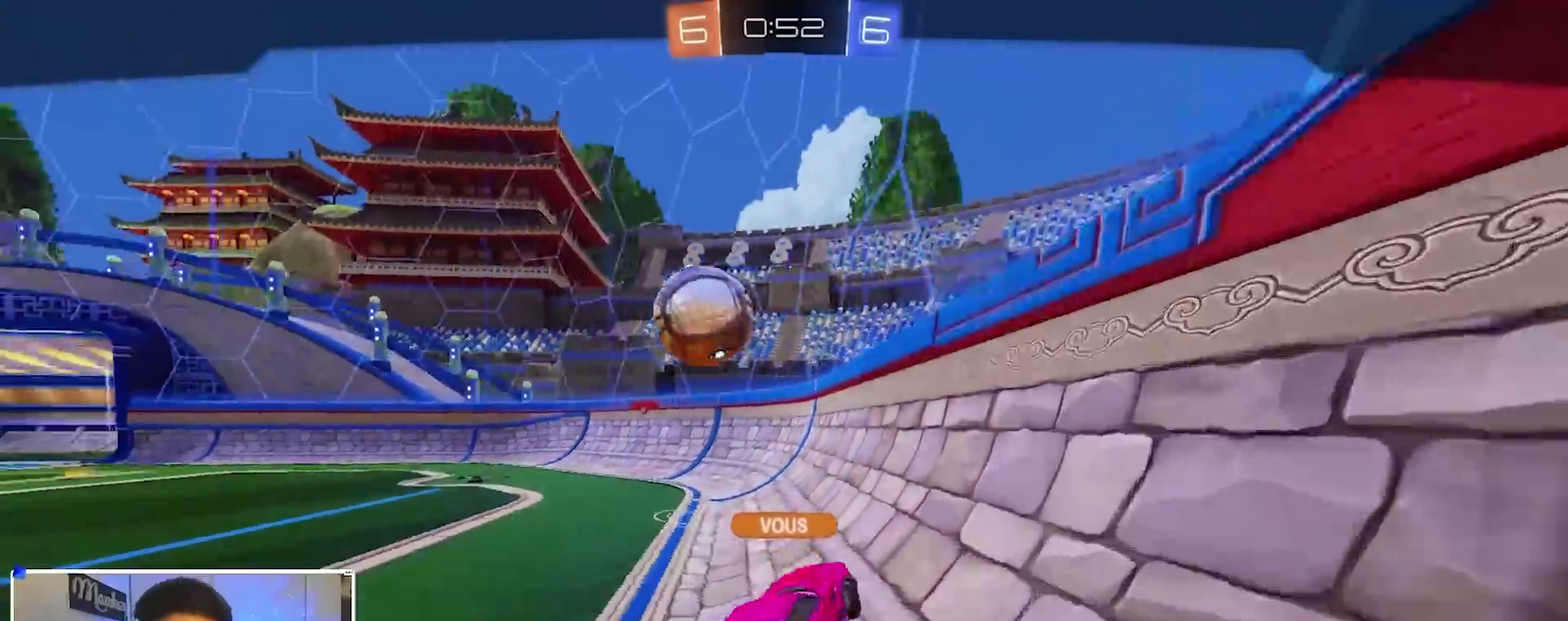
{"dt_ms": 300, "buttons": [], "left_stick": "center", "right_stick": "center", "events": []}
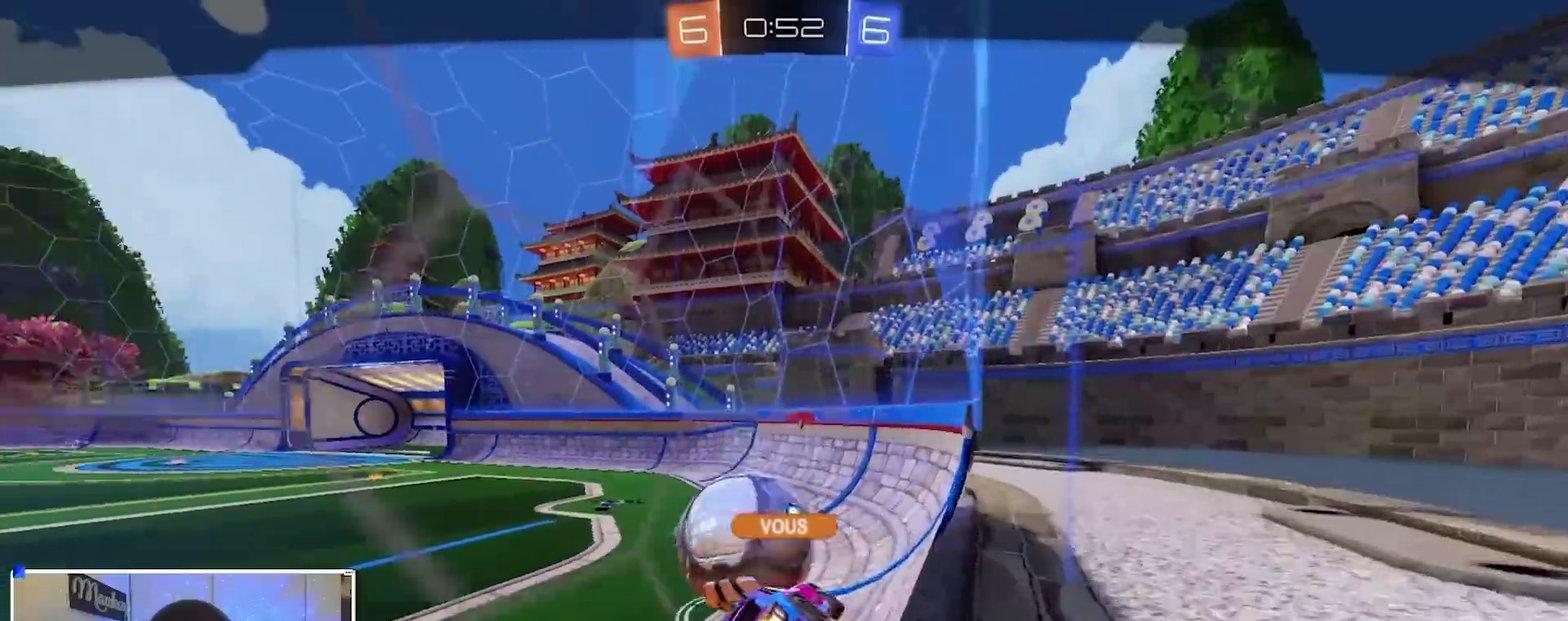
{"dt_ms": 900, "buttons": [], "left_stick": "center", "right_stick": "center", "events": []}
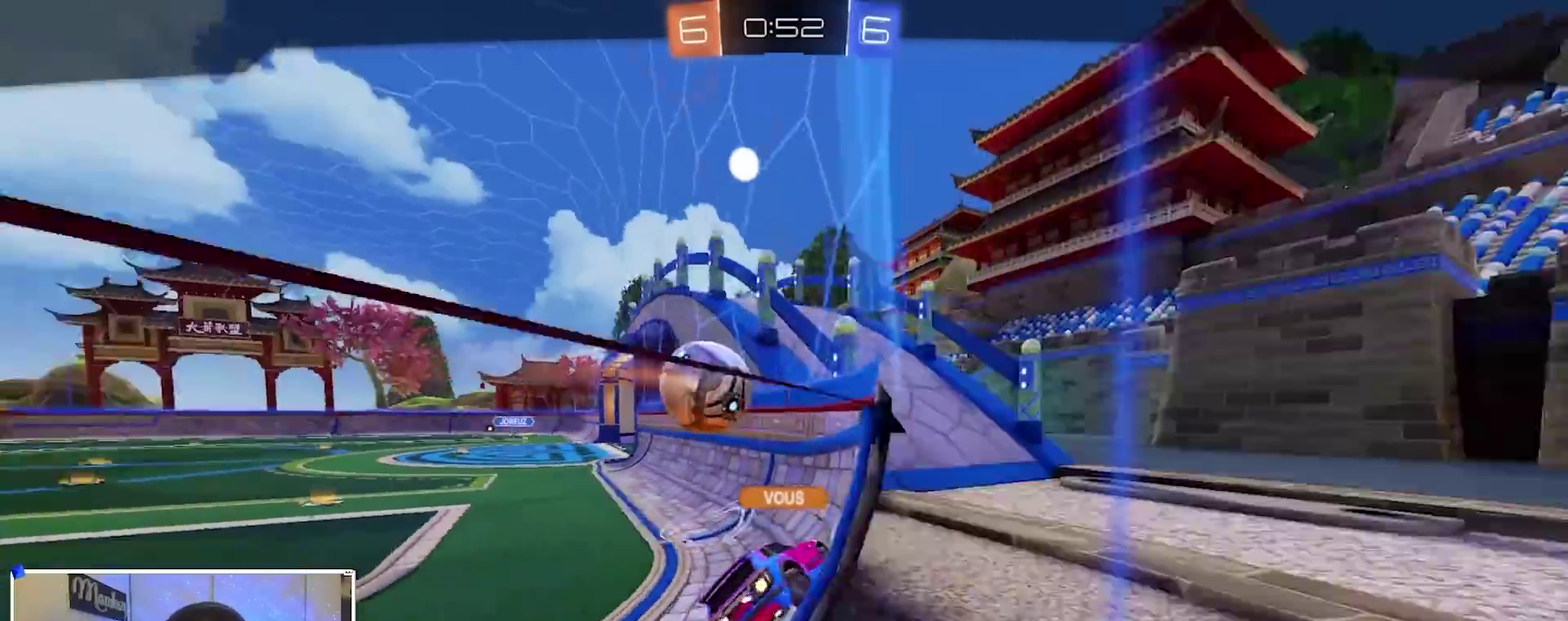
{"dt_ms": 300, "buttons": [], "left_stick": "center", "right_stick": "center", "events": []}
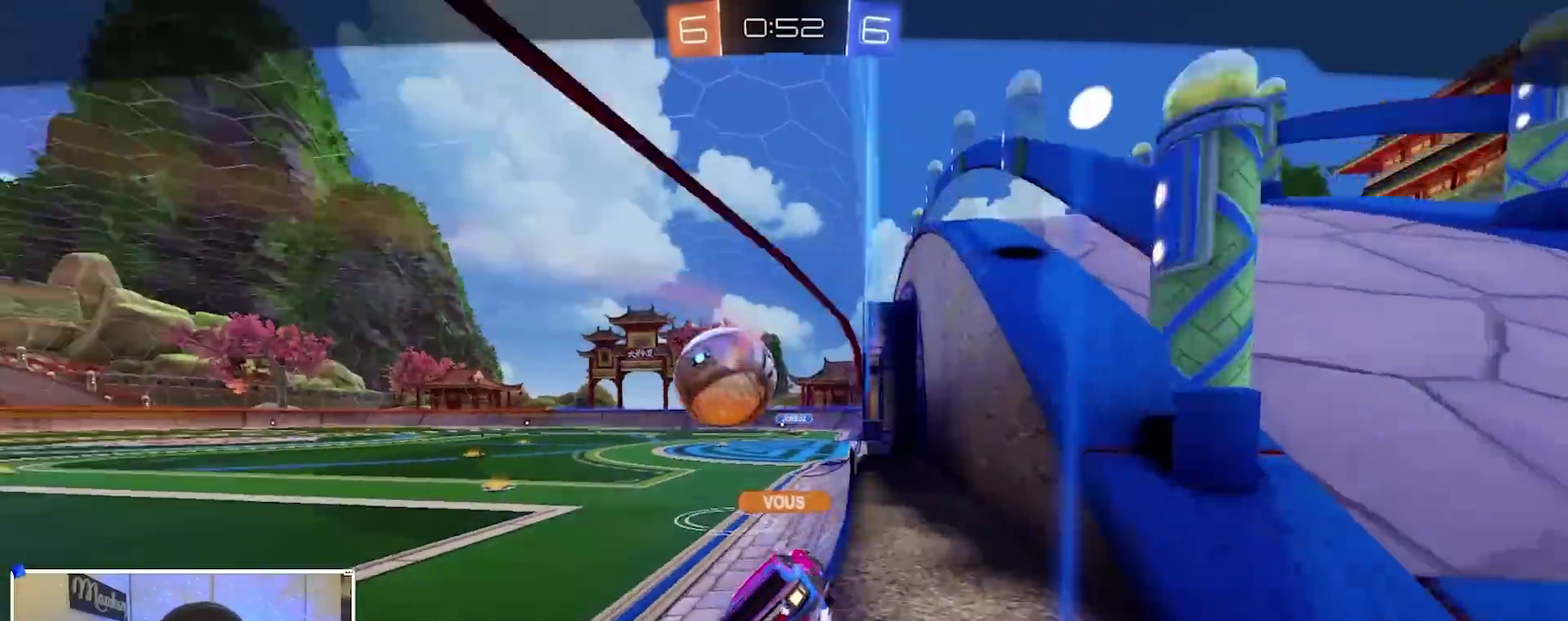
{"dt_ms": 500, "buttons": [], "left_stick": "center", "right_stick": "center", "events": []}
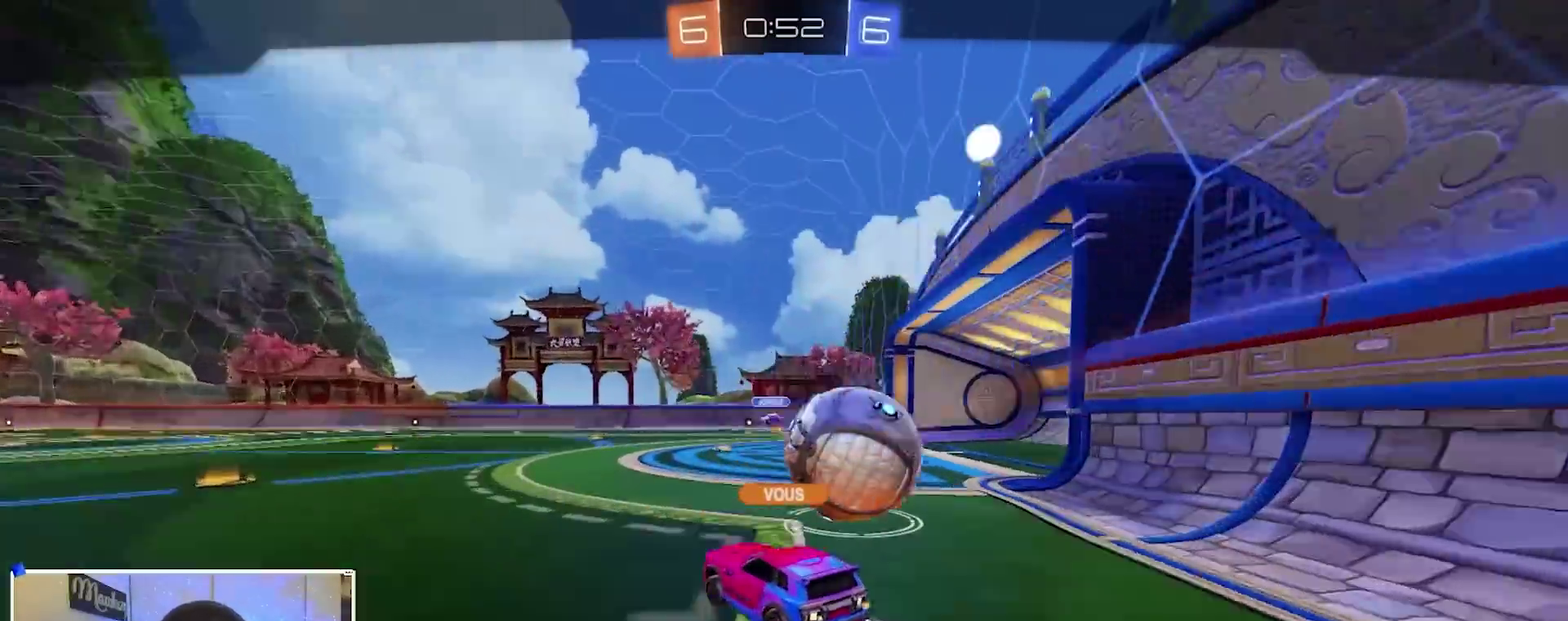
{"dt_ms": 300, "buttons": [], "left_stick": "center", "right_stick": "center", "events": []}
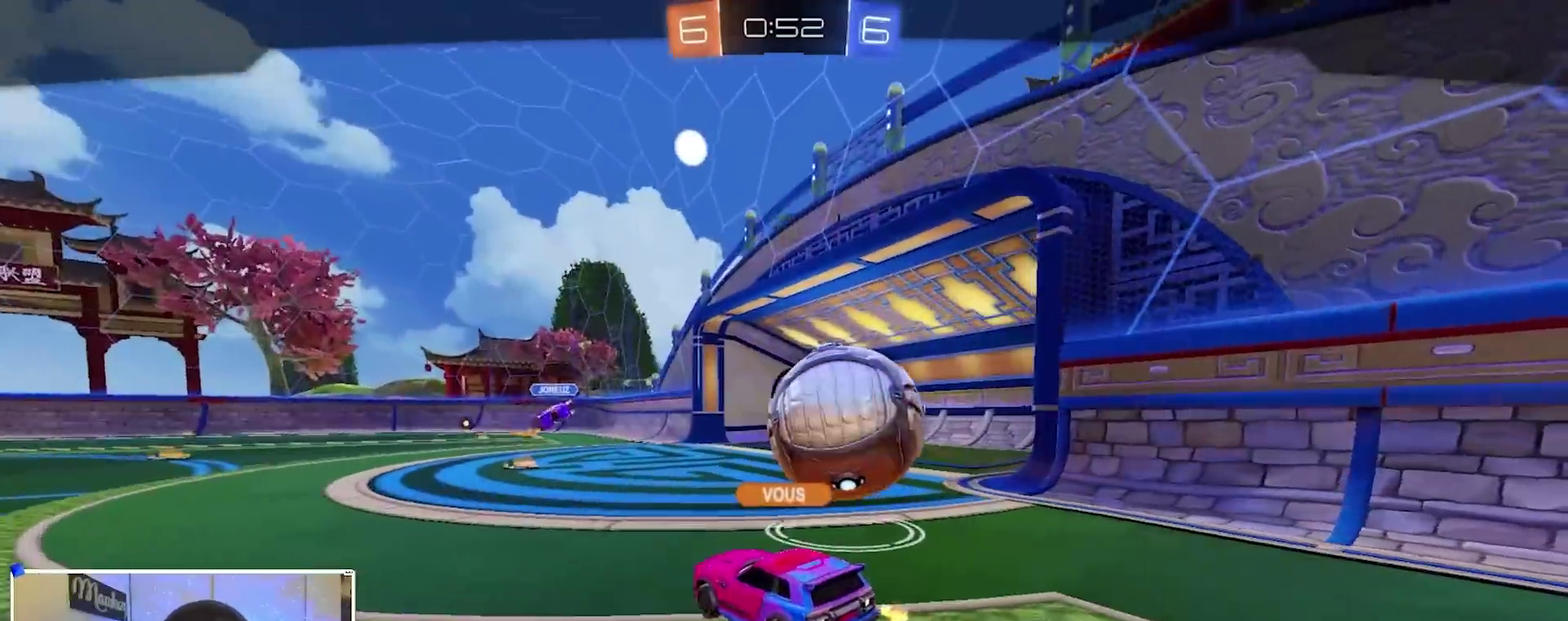
{"dt_ms": 700, "buttons": [], "left_stick": "center", "right_stick": "center", "events": []}
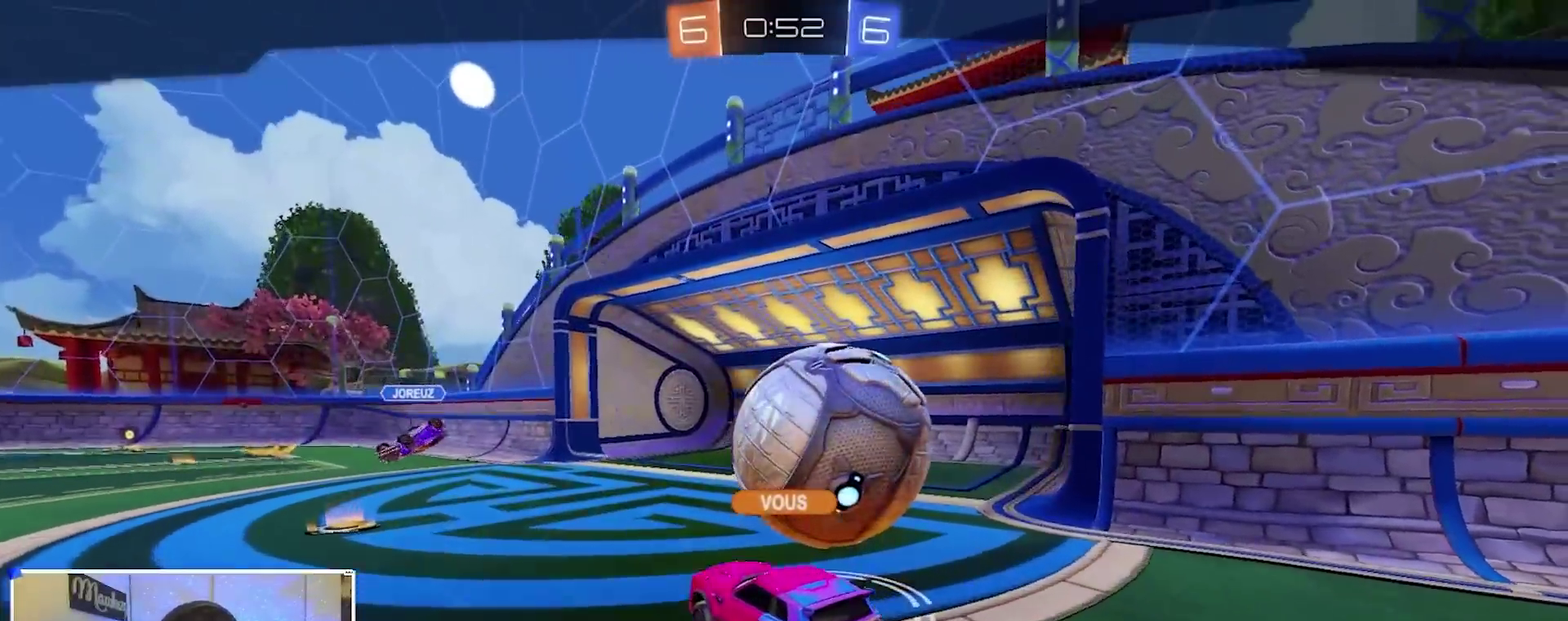
{"dt_ms": 300, "buttons": [], "left_stick": "center", "right_stick": "center", "events": [[183, "right_stick", "left"], [300, "right_stick", "center"]]}
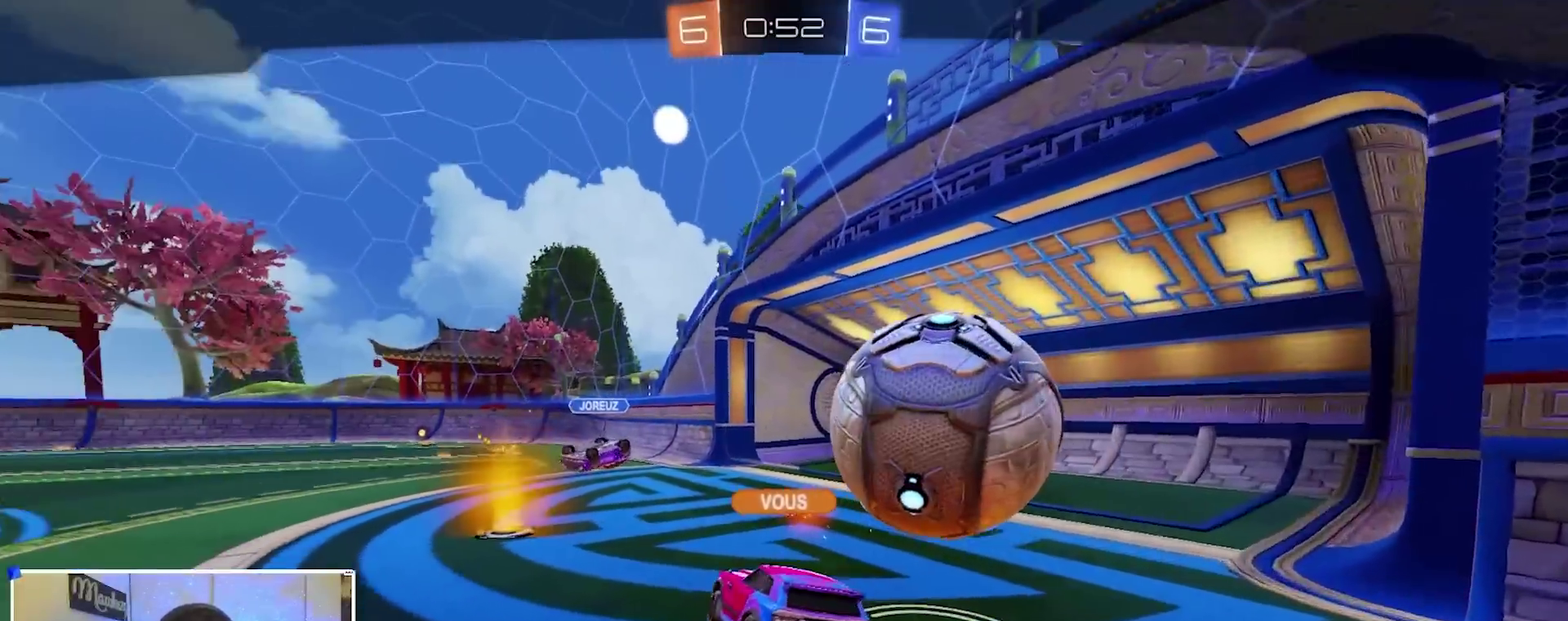
{"dt_ms": 700, "buttons": ["A", "B", "L2", "R1"], "left_stick": "down", "right_stick": "center", "events": [[33, "B", "down"], [33, "R1", "down"], [300, "left_stick", "right"], [433, "A", "down"], [467, "left_stick", "up"], [567, "L2", "down"], [583, "left_stick", "down"]]}
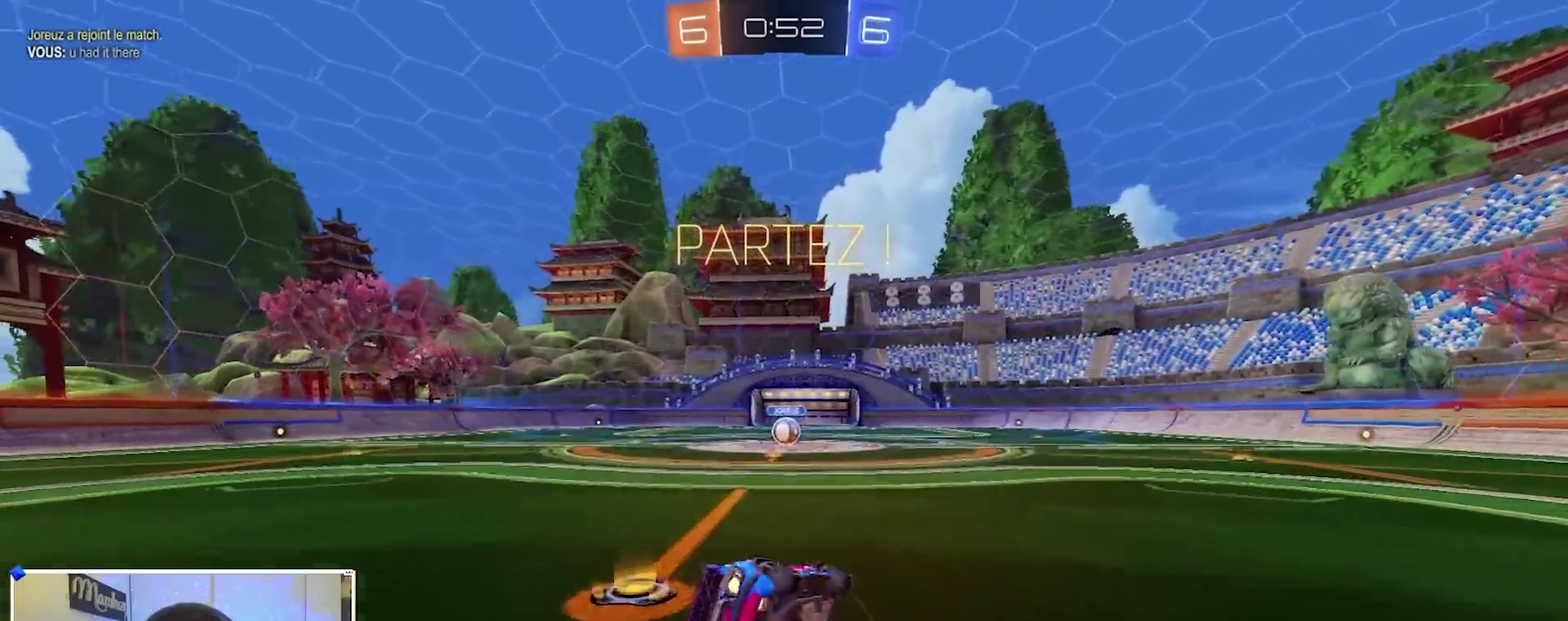
{"dt_ms": 300, "buttons": ["B", "R1"], "left_stick": "left", "right_stick": "center", "events": [[83, "A", "up"], [183, "L2", "up"], [250, "left_stick", "down-left"], [300, "left_stick", "left"]]}
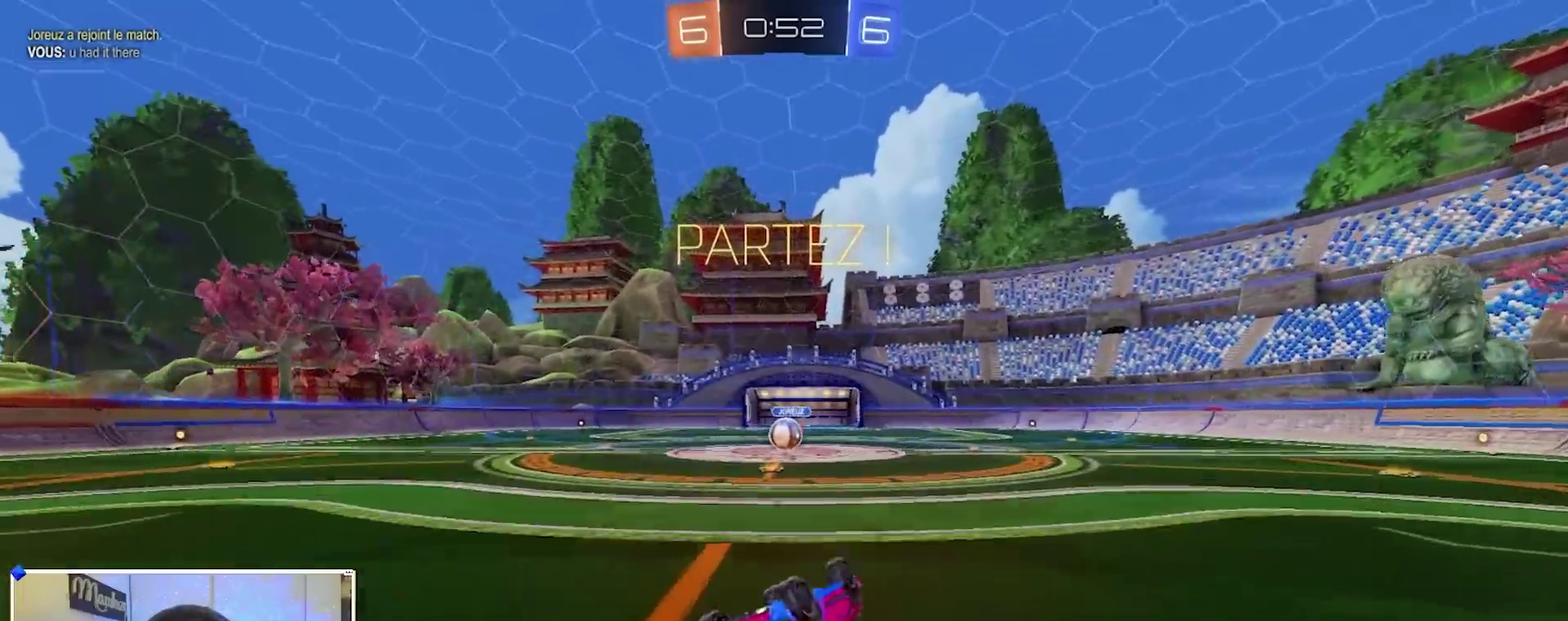
{"dt_ms": 900, "buttons": [], "left_stick": "center", "right_stick": "center", "events": [[50, "left_stick", "down-left"], [133, "left_stick", "down"], [200, "B", "up"], [233, "left_stick", "down-left"], [350, "R1", "up"], [383, "R2", "down"], [417, "left_stick", "center"], [550, "R2", "up"]]}
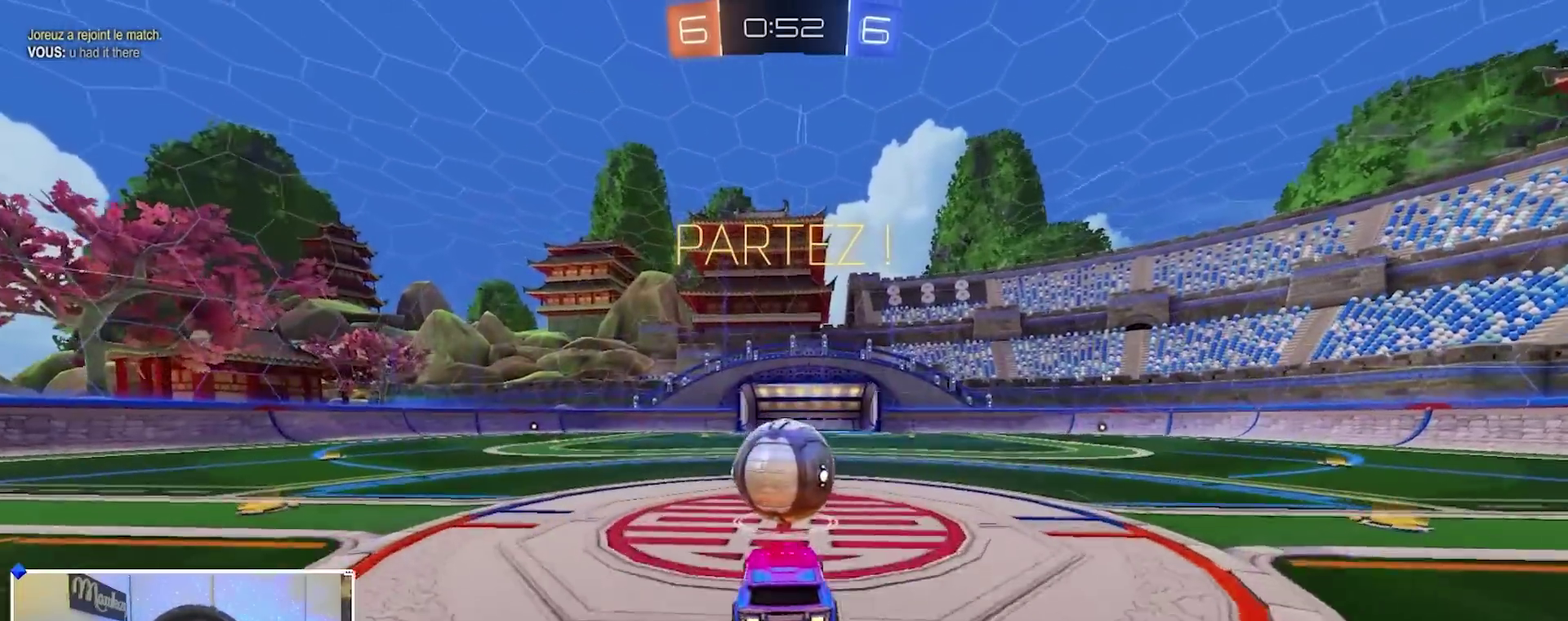
{"dt_ms": 300, "buttons": [], "left_stick": "center", "right_stick": "center", "events": []}
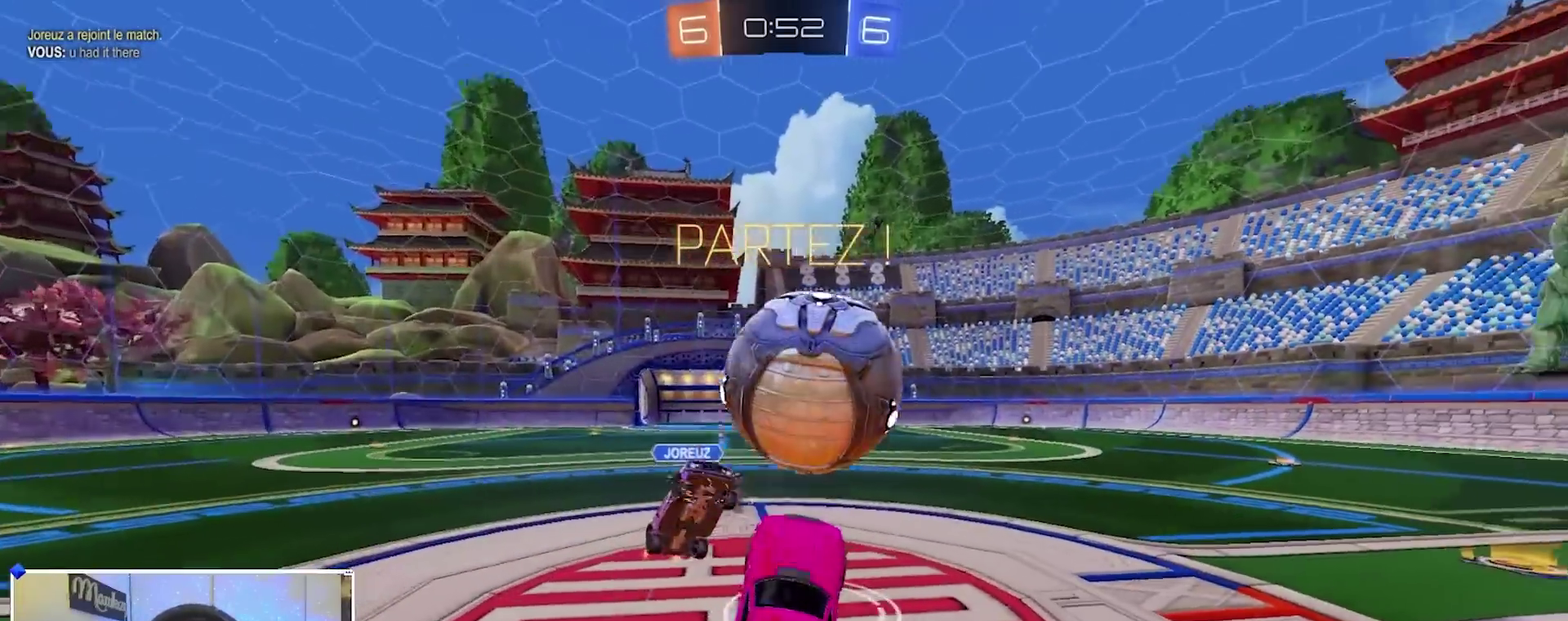
{"dt_ms": 600, "buttons": ["A", "R2"], "left_stick": "up", "right_stick": "center", "events": [[83, "left_stick", "right"], [117, "R1", "down"], [317, "left_stick", "up-right"], [333, "R2", "down"], [367, "R1", "up"], [400, "left_stick", "up"], [550, "A", "down"]]}
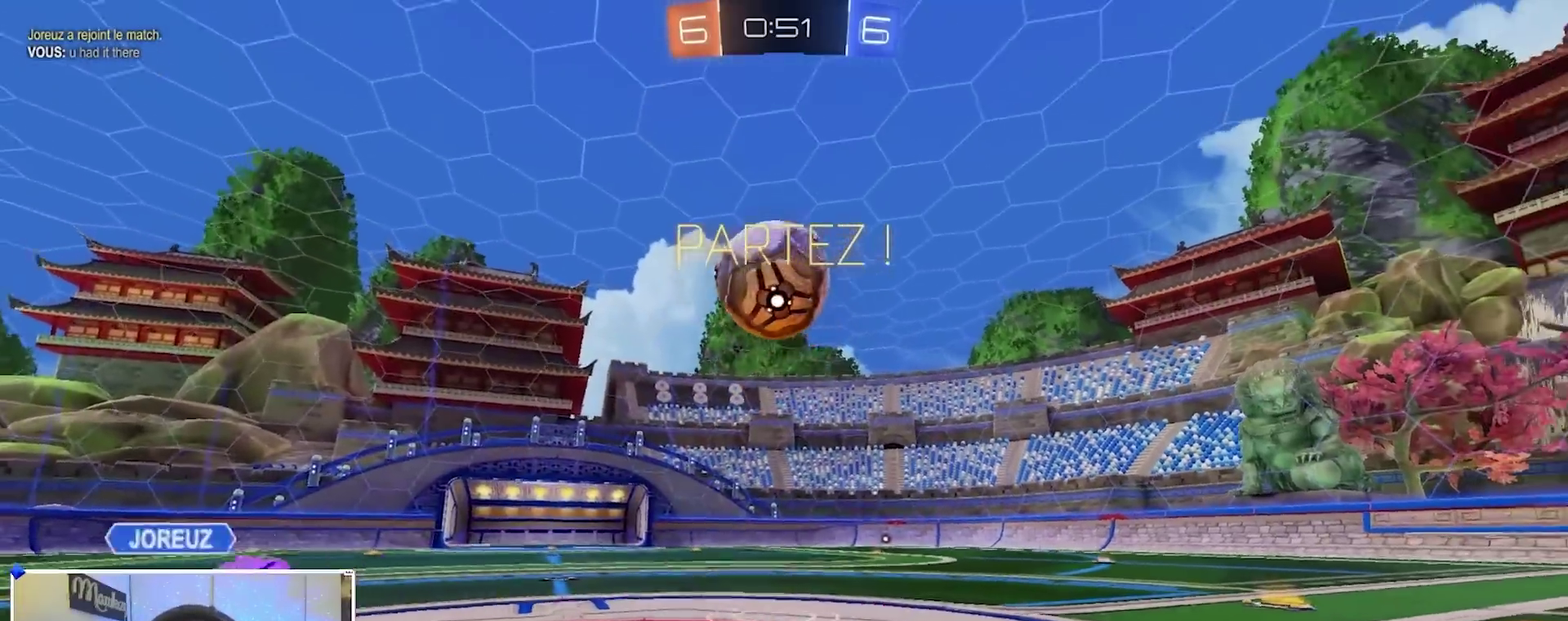
{"dt_ms": 400, "buttons": ["R2"], "left_stick": "left", "right_stick": "center", "events": [[50, "A", "up"], [50, "left_stick", "left"], [133, "X", "down"], [233, "X", "up"]]}
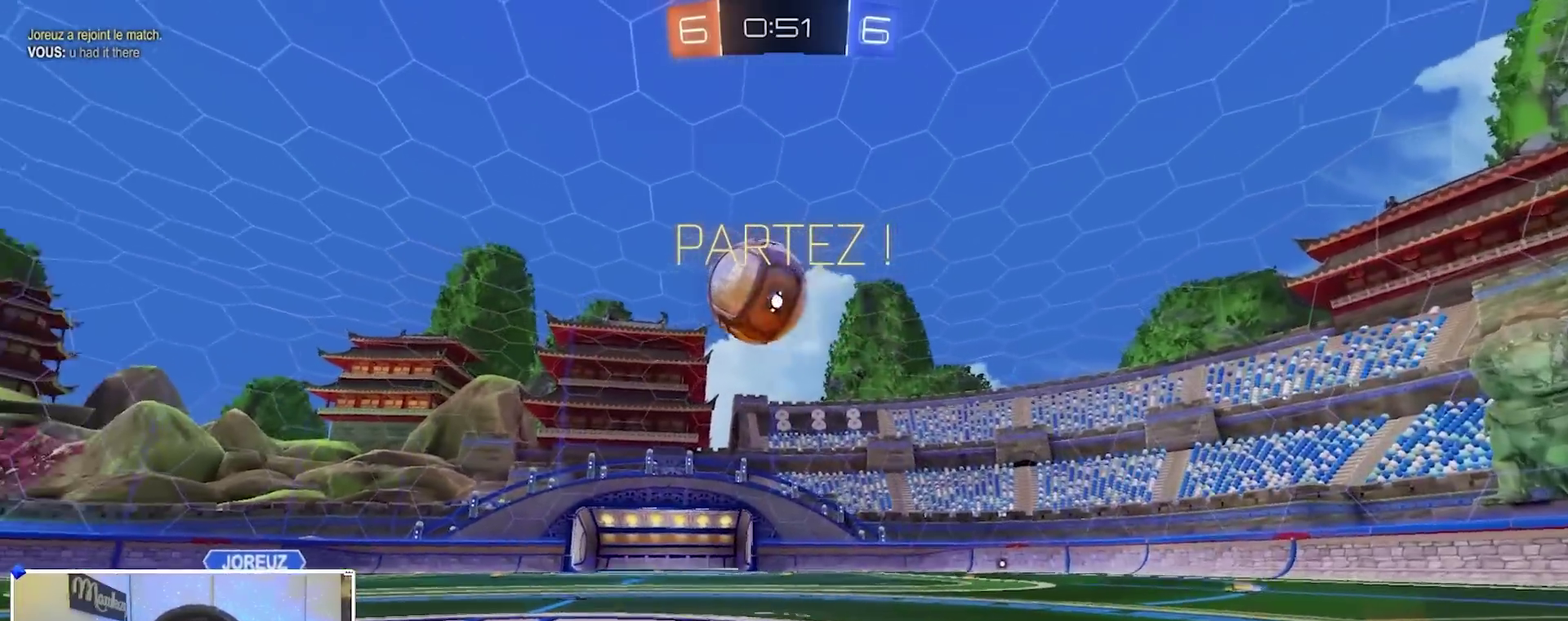
{"dt_ms": 600, "buttons": ["R2"], "left_stick": "left", "right_stick": "center", "events": [[67, "left_stick", "right"], [383, "left_stick", "center"], [550, "left_stick", "left"]]}
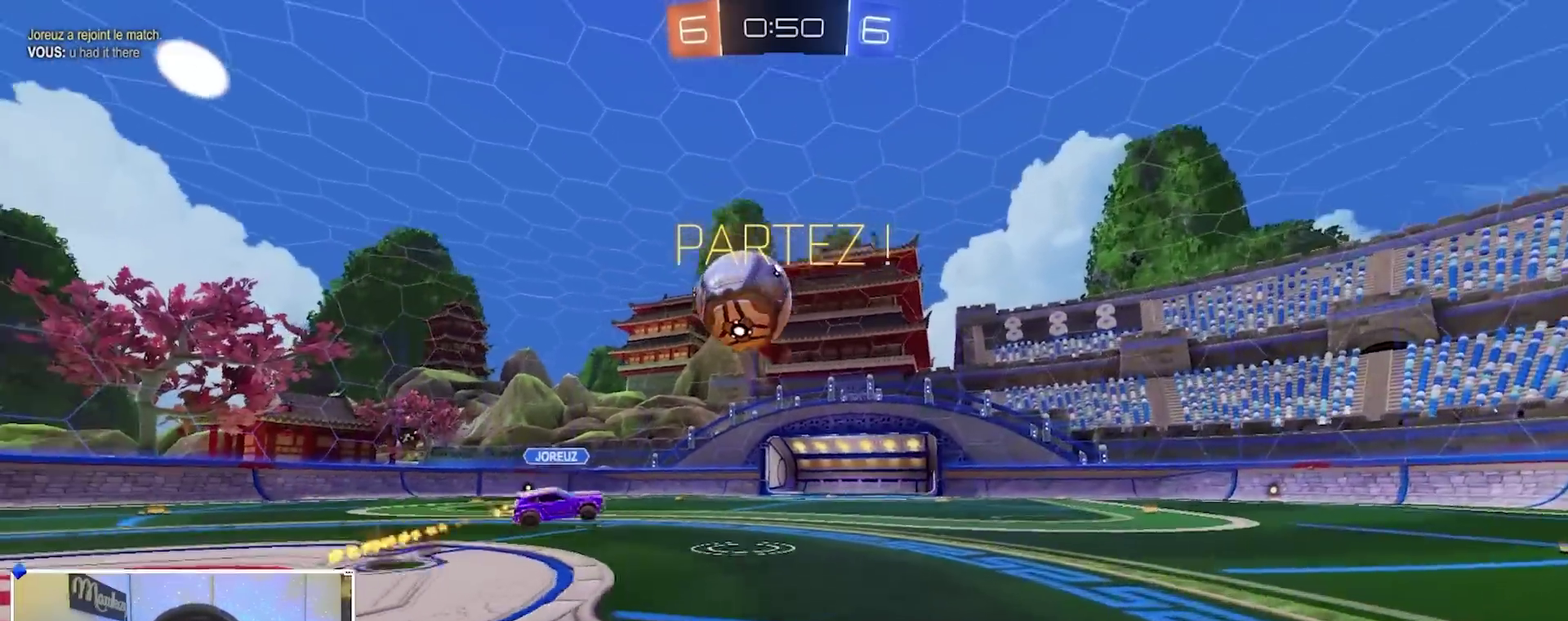
{"dt_ms": 400, "buttons": ["R2"], "left_stick": "left", "right_stick": "center", "events": [[83, "left_stick", "center"], [300, "left_stick", "left"]]}
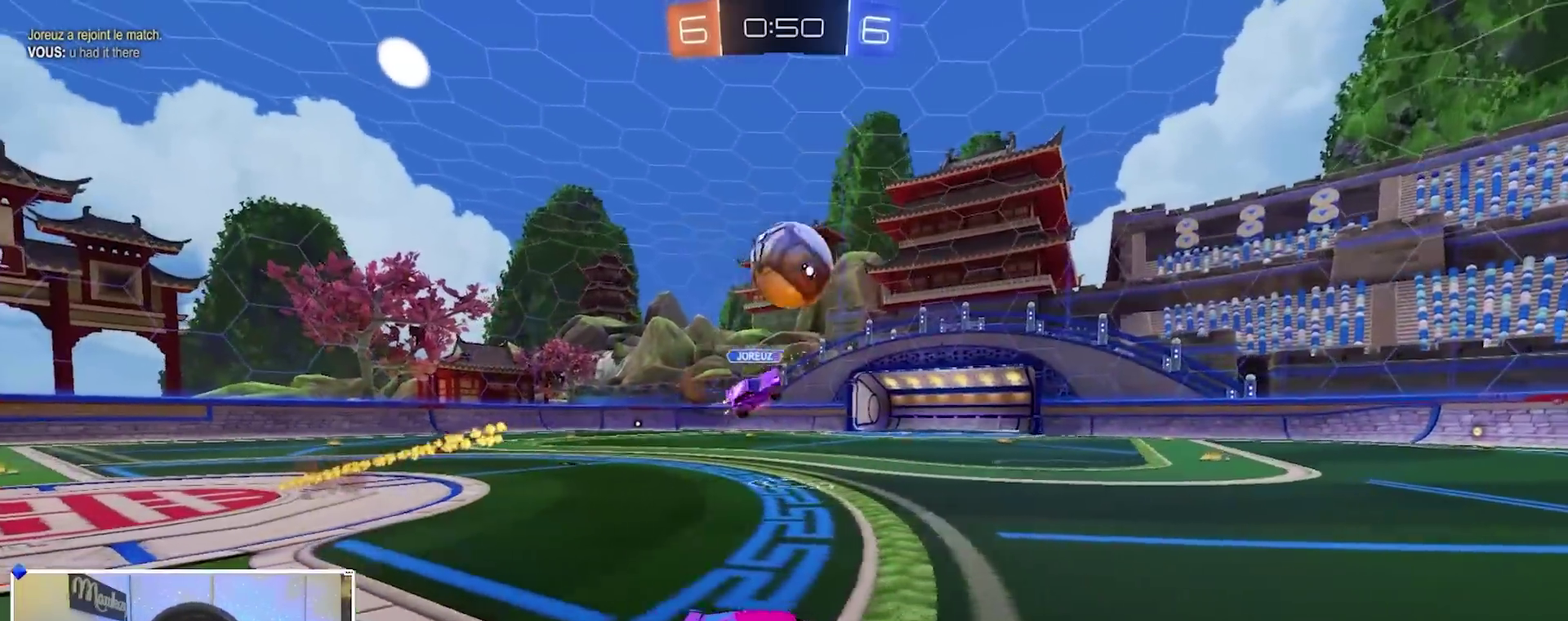
{"dt_ms": 500, "buttons": ["R2"], "left_stick": "left", "right_stick": "center", "events": [[17, "left_stick", "center"], [200, "left_stick", "left"], [267, "left_stick", "center"], [417, "left_stick", "left"]]}
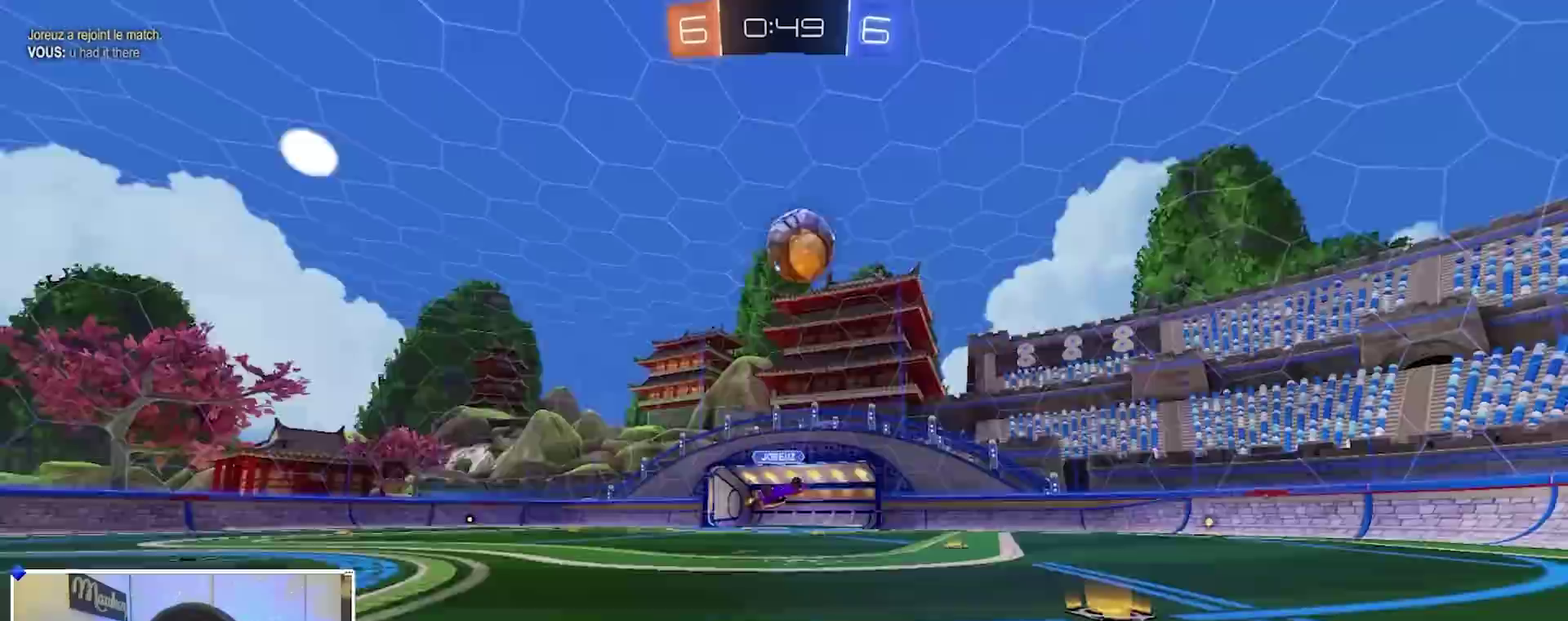
{"dt_ms": 500, "buttons": ["R2"], "left_stick": "center", "right_stick": "center", "events": [[83, "left_stick", "up-right"], [167, "left_stick", "up-left"], [200, "Y", "down"], [217, "left_stick", "center"], [283, "B", "down"], [300, "Y", "up"], [333, "B", "up"], [417, "left_stick", "down-right"], [500, "left_stick", "center"]]}
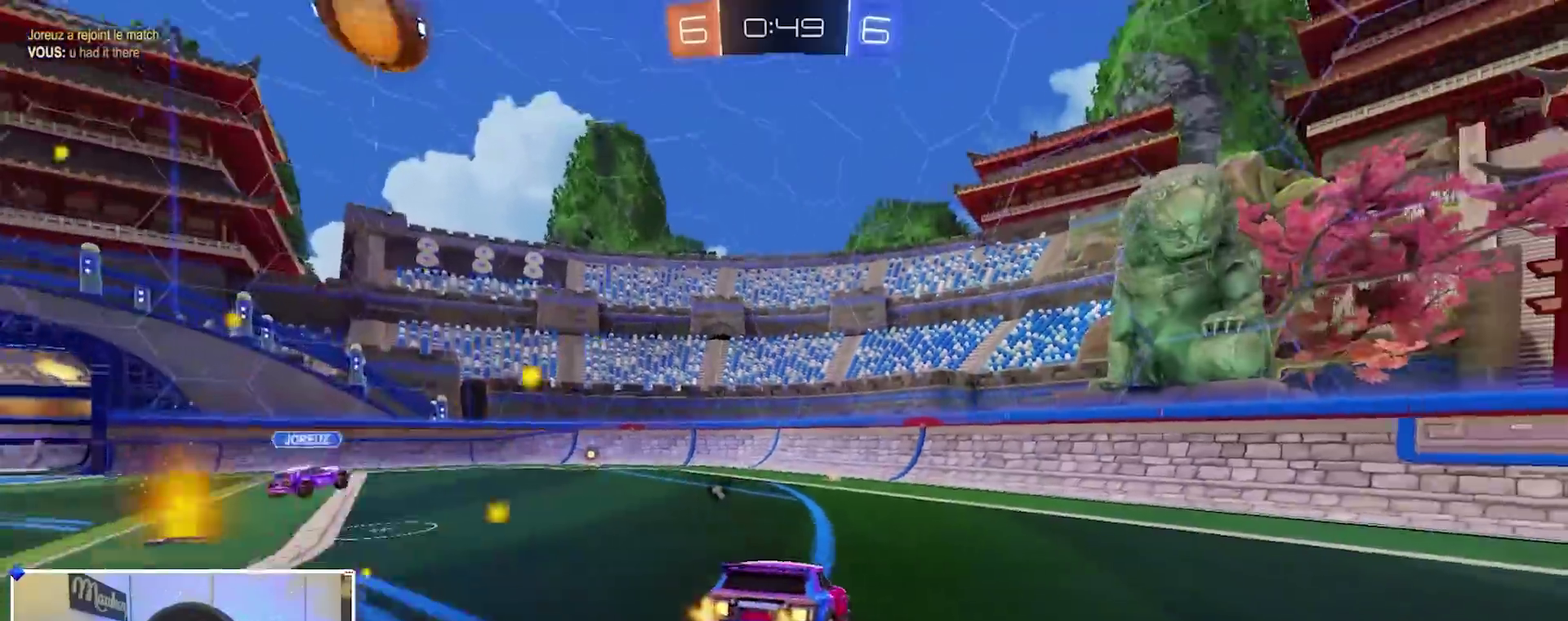
{"dt_ms": 400, "buttons": ["R2"], "left_stick": "up", "right_stick": "center", "events": [[133, "left_stick", "down"], [217, "Y", "down"], [300, "Y", "up"], [367, "left_stick", "up"]]}
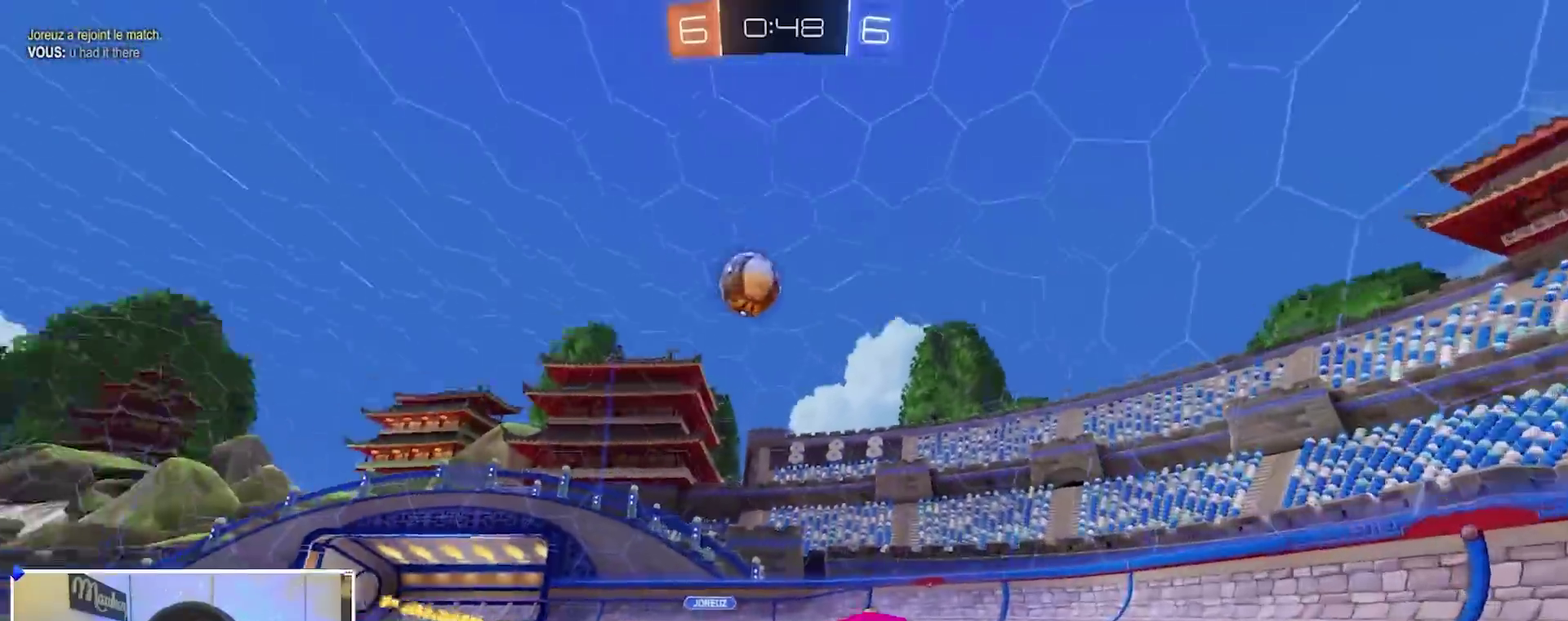
{"dt_ms": 600, "buttons": ["R2"], "left_stick": "left", "right_stick": "center", "events": [[17, "A", "down"], [33, "B", "down"], [117, "A", "up"], [150, "left_stick", "center"], [200, "B", "up"], [200, "left_stick", "left"], [300, "left_stick", "center"], [367, "left_stick", "left"]]}
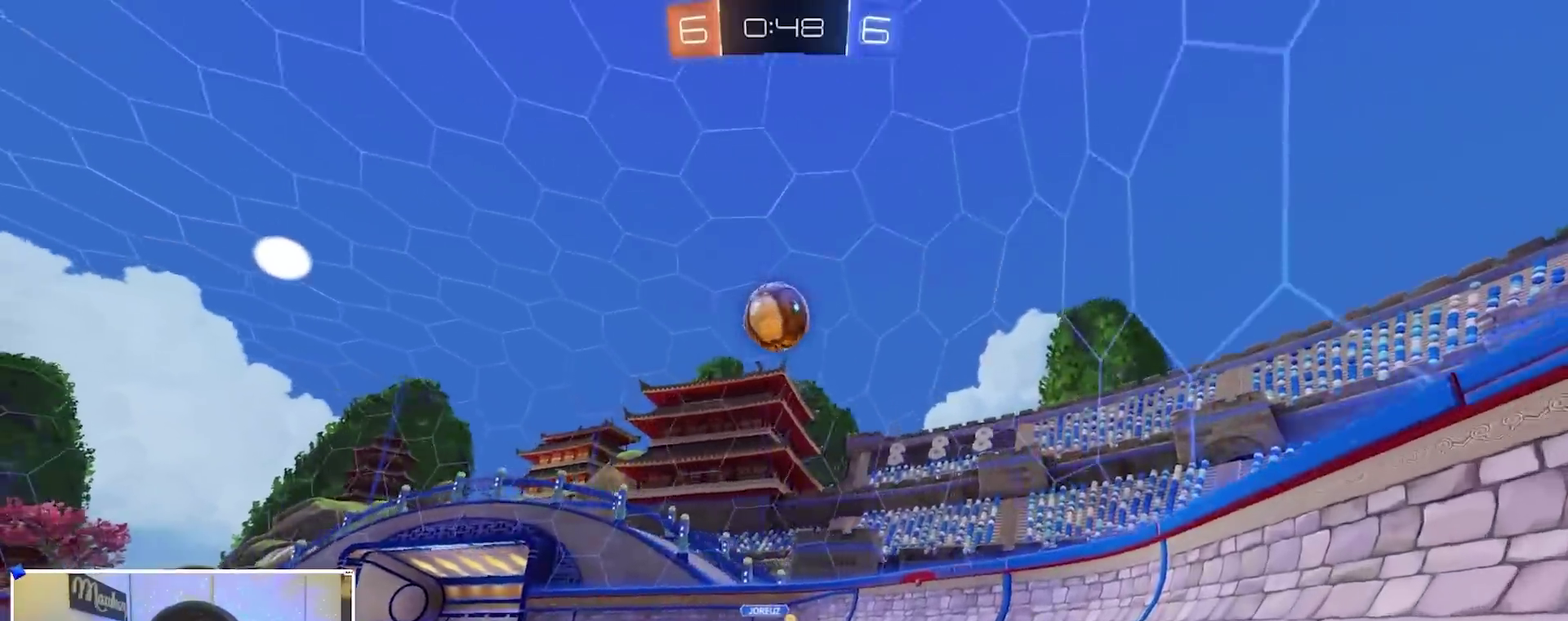
{"dt_ms": 300, "buttons": ["A", "X", "R2"], "left_stick": "down-left", "right_stick": "center", "events": [[67, "B", "down"], [83, "A", "down"], [100, "X", "down"], [117, "B", "up"], [133, "left_stick", "down"], [167, "X", "up"], [200, "left_stick", "center"], [250, "X", "down"], [267, "left_stick", "down-left"]]}
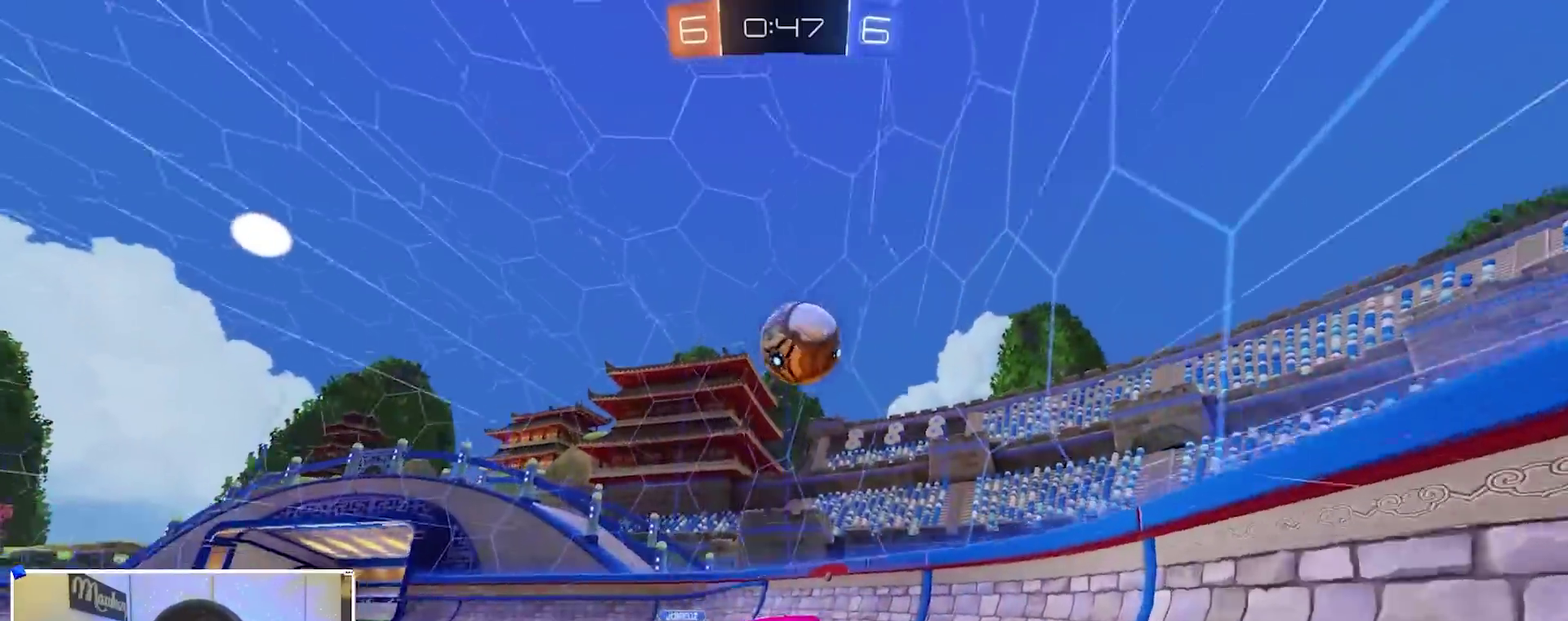
{"dt_ms": 900, "buttons": ["R2"], "left_stick": "left", "right_stick": "center", "events": [[17, "R2", "up"], [50, "left_stick", "left"], [83, "R1", "down"], [83, "X", "up"], [100, "left_stick", "up-left"], [133, "A", "up"], [200, "R1", "up"], [333, "left_stick", "up"], [433, "B", "down"], [433, "R2", "down"], [433, "left_stick", "center"], [517, "left_stick", "left"], [650, "B", "up"], [733, "X", "down"], [817, "X", "up"]]}
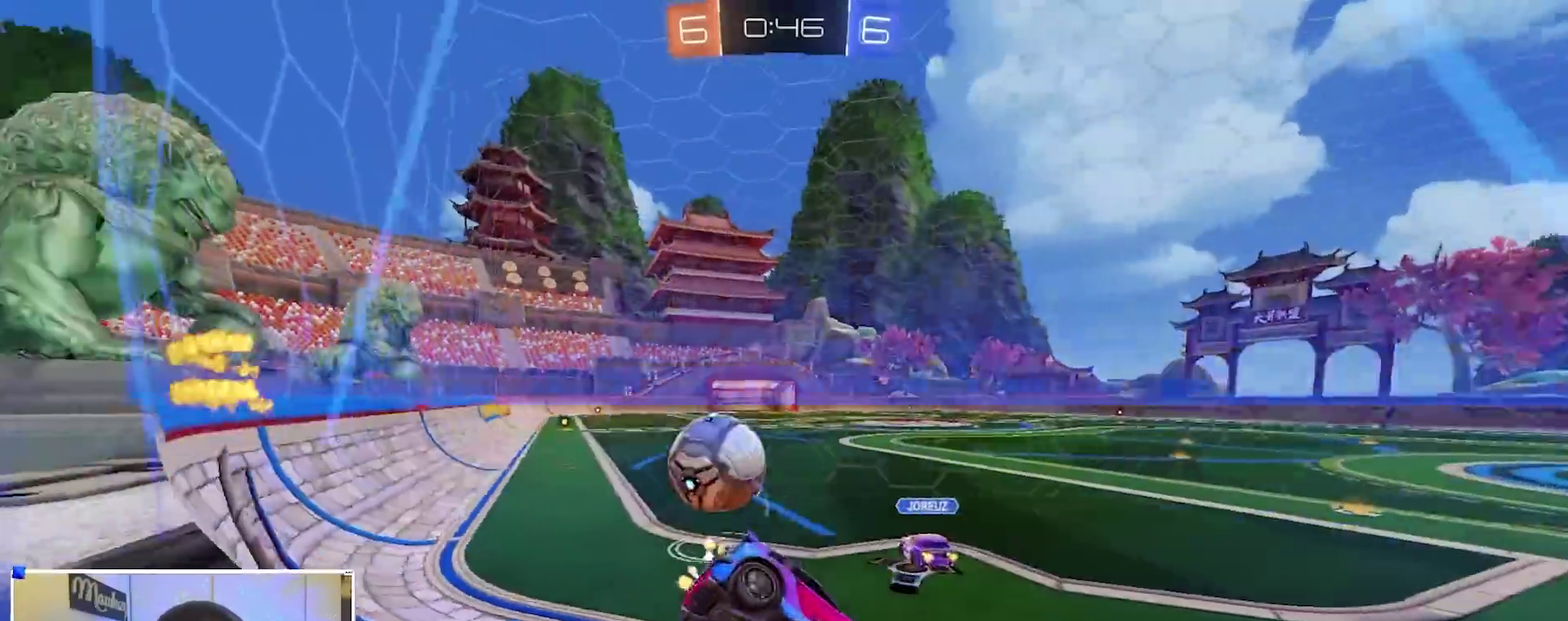
{"dt_ms": 300, "buttons": [], "left_stick": "left", "right_stick": "center", "events": [[183, "X", "down"], [250, "X", "up"], [300, "R2", "up"]]}
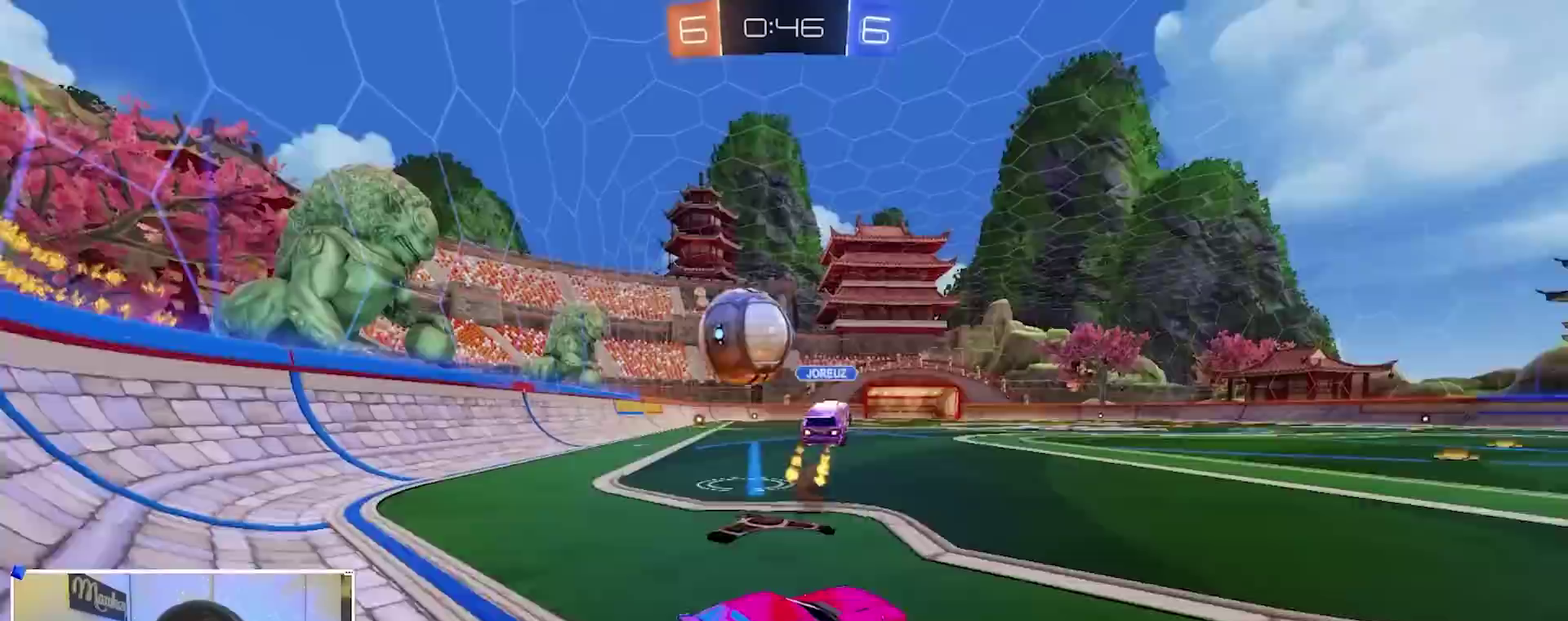
{"dt_ms": 600, "buttons": ["B", "R2"], "left_stick": "left", "right_stick": "center", "events": [[100, "R2", "down"], [250, "left_stick", "center"], [283, "B", "down"], [550, "left_stick", "left"]]}
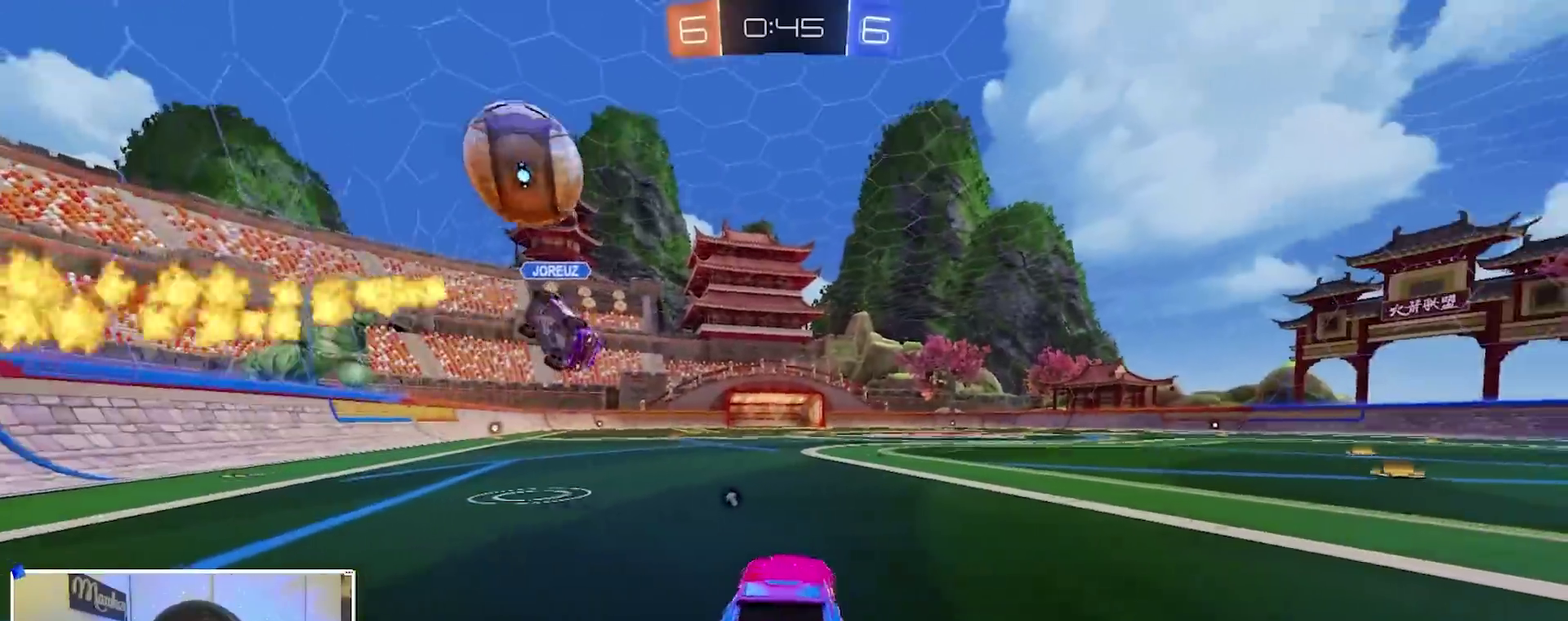
{"dt_ms": 400, "buttons": ["R2"], "left_stick": "center", "right_stick": "center", "events": [[83, "left_stick", "center"], [250, "left_stick", "left"], [267, "B", "up"], [367, "left_stick", "center"]]}
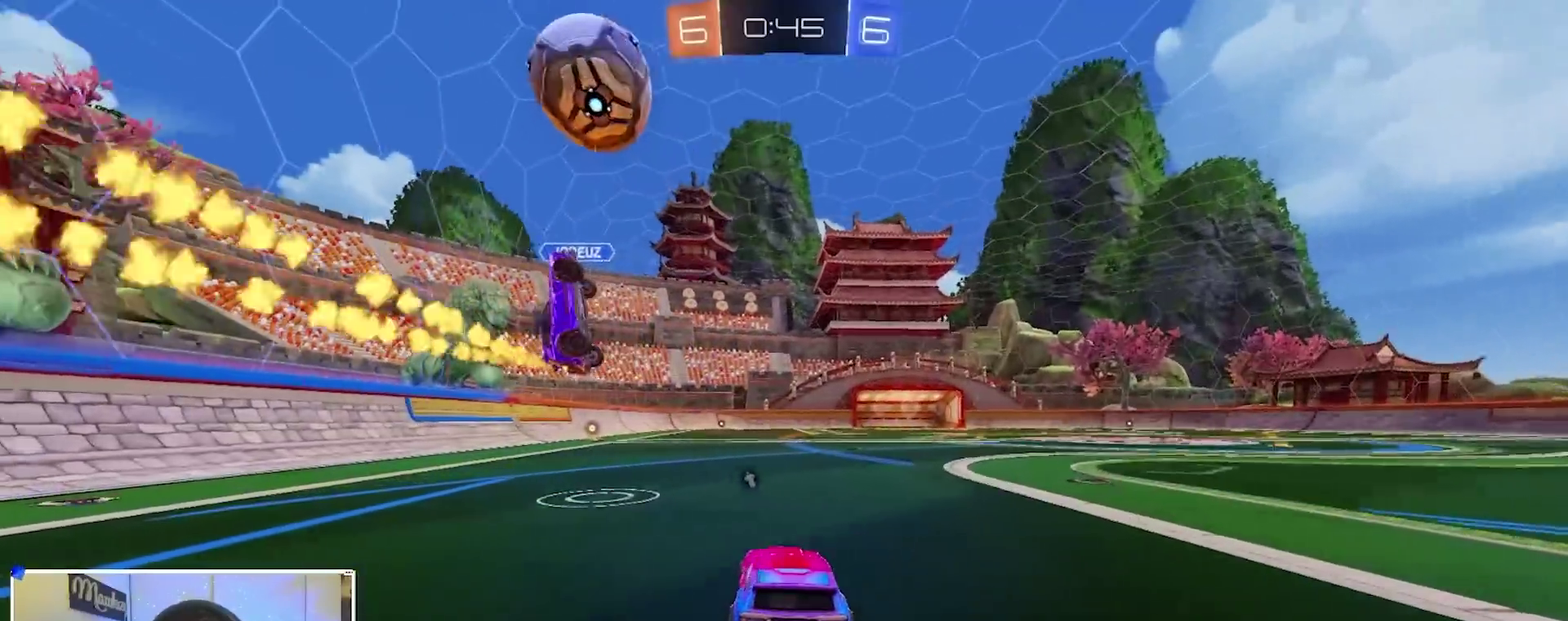
{"dt_ms": 500, "buttons": ["B", "R2"], "left_stick": "center", "right_stick": "center", "events": [[183, "left_stick", "right"], [250, "left_stick", "center"], [300, "B", "down"]]}
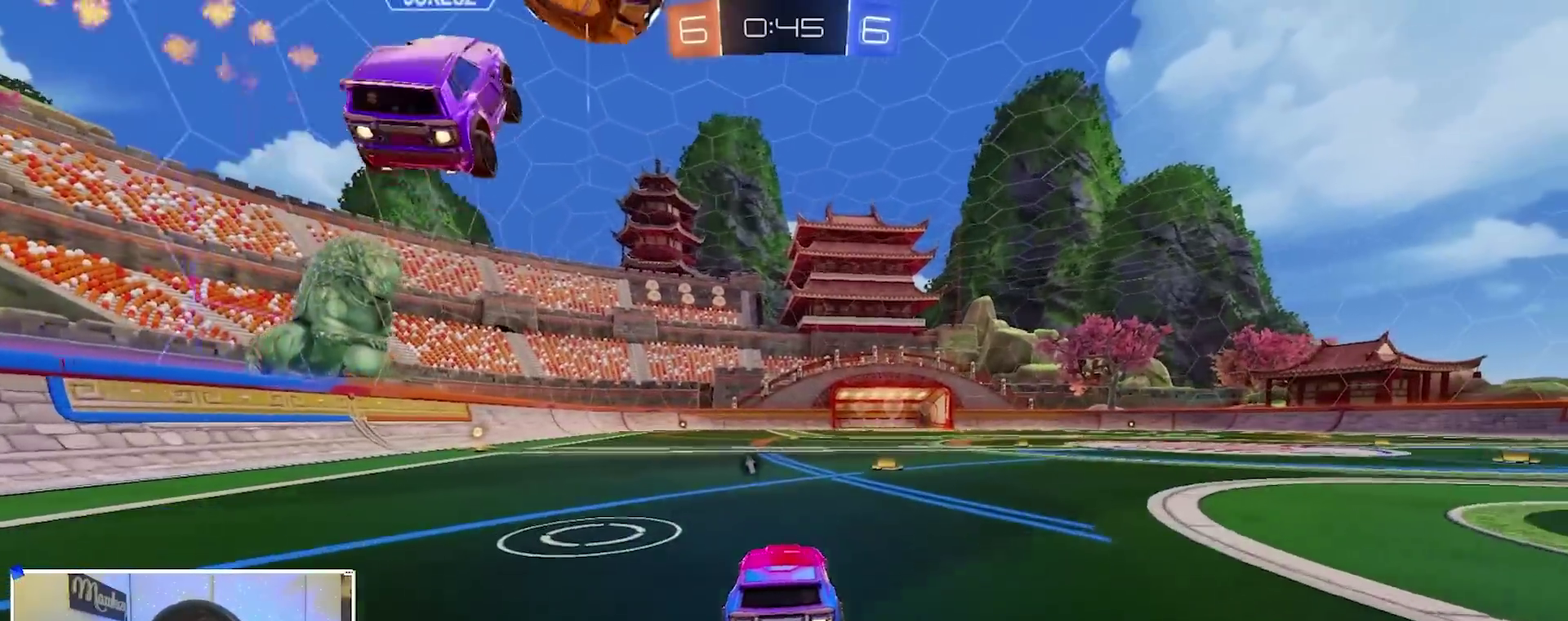
{"dt_ms": 500, "buttons": [], "left_stick": "center", "right_stick": "center", "events": [[33, "left_stick", "right"], [100, "left_stick", "center"], [317, "B", "up"], [417, "R2", "up"]]}
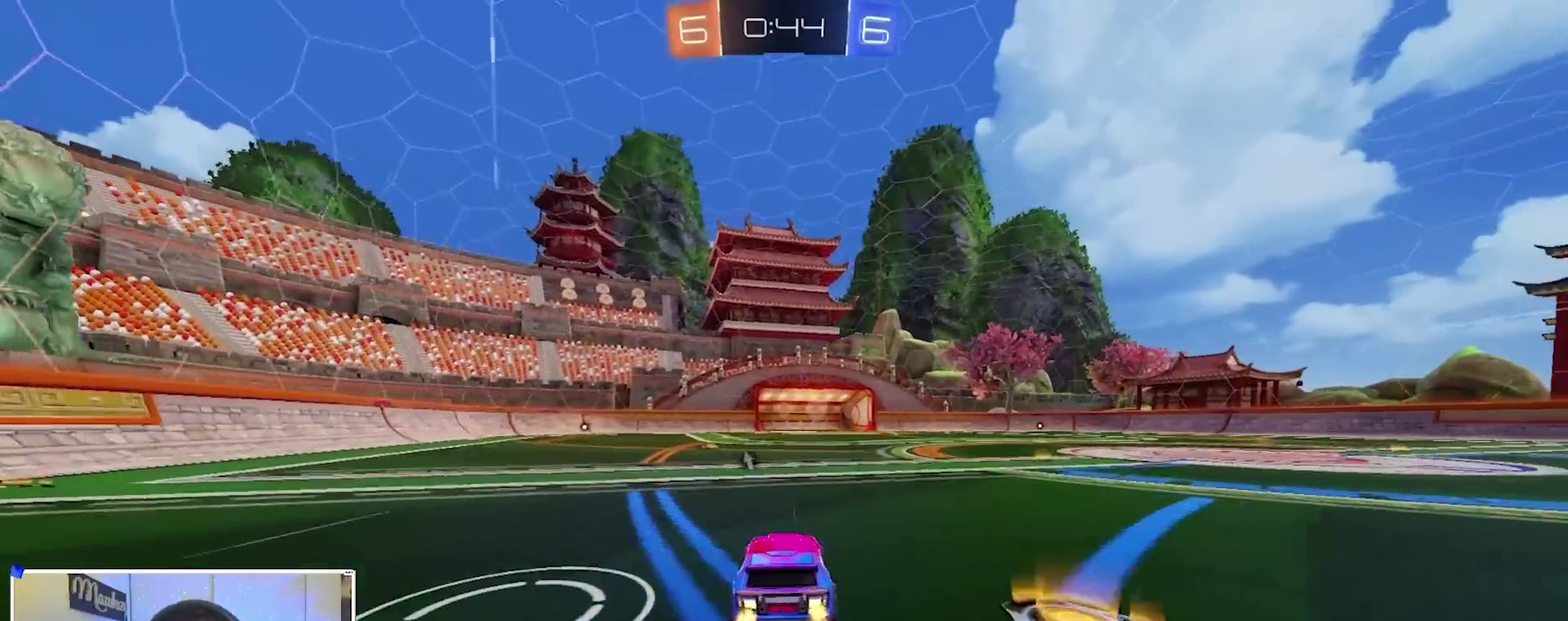
{"dt_ms": 500, "buttons": ["B", "R2"], "left_stick": "center", "right_stick": "center", "events": [[133, "R2", "down"], [200, "B", "down"]]}
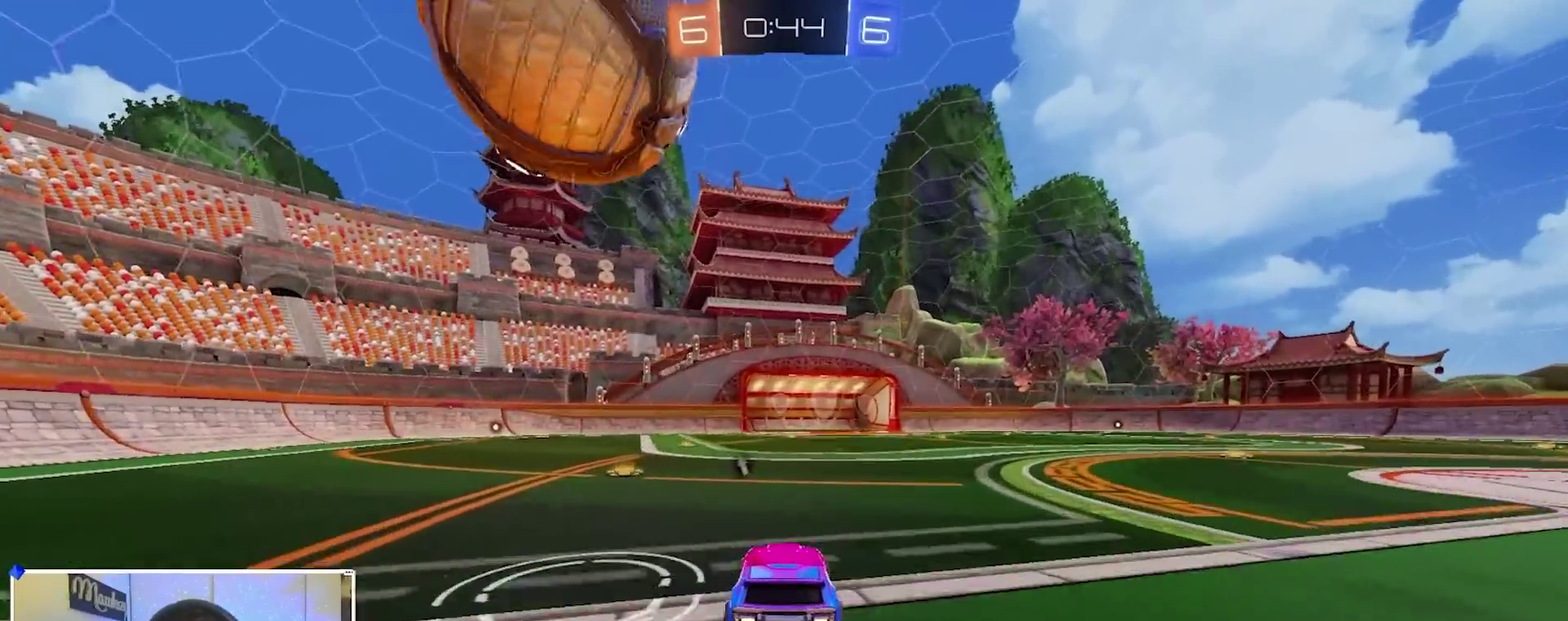
{"dt_ms": 400, "buttons": ["A", "B", "X", "Y", "R2", "L3"], "left_stick": "down-left", "right_stick": "center"}
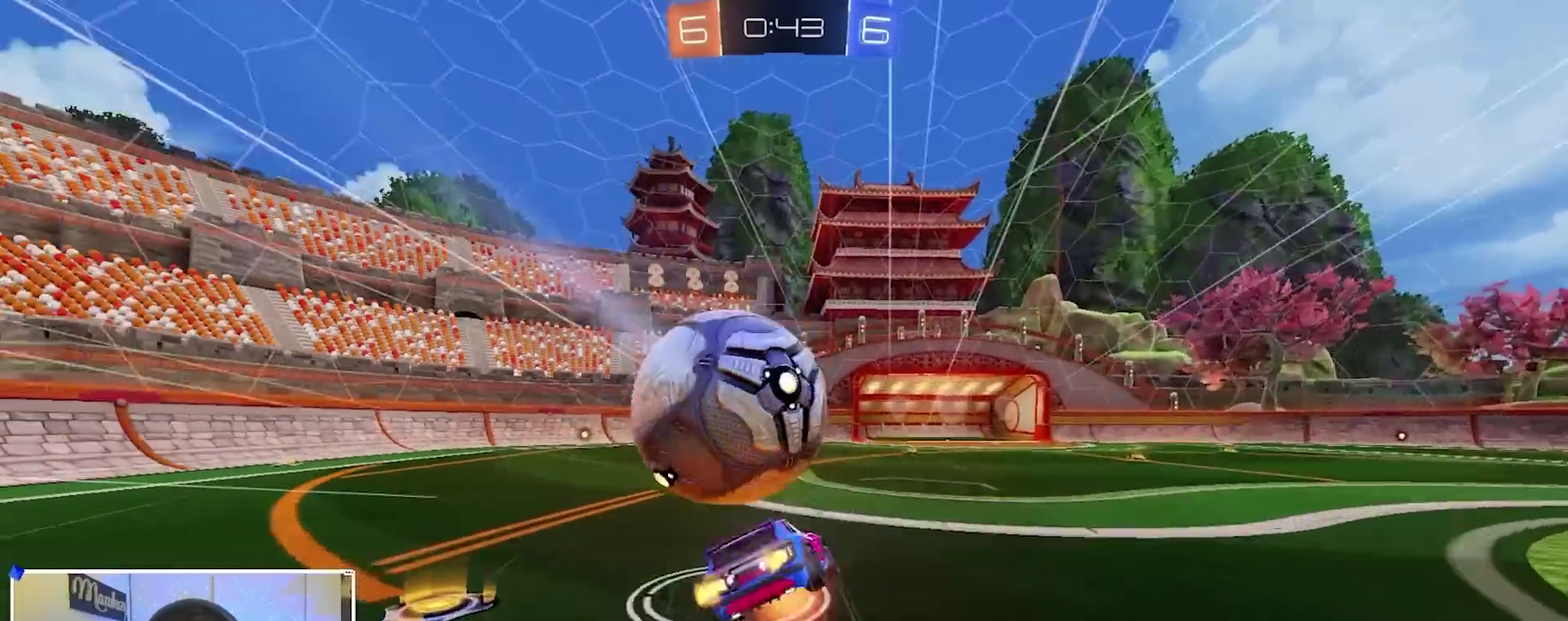
{"dt_ms": 600, "buttons": ["R1"], "left_stick": "down-left", "right_stick": "left"}